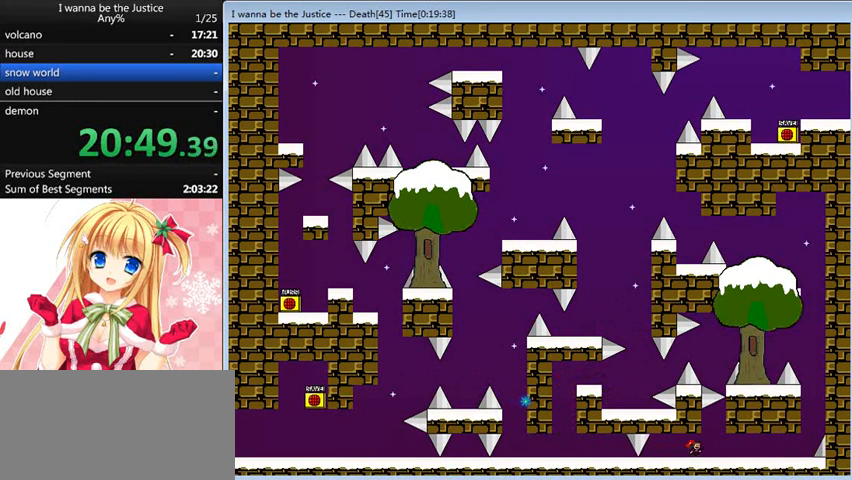
Gameplay with keyboard; each line is a JSON object with the keys held at the frame after it. "events" lists presses ("down") and releases ("up") of "0", "down", "left", "r", "right", "shift_l", "shift_r", "up" and "z" between this image and that frame as [ms after this image, input, new state], when the widget could be followed in between. No other keys are recorded. Mouse input is not recorded.
{"keys": ["right"], "events": [[120, "shift_l", "down"], [160, "shift_l", "up"], [360, "right", "up"], [440, "right", "down"]]}
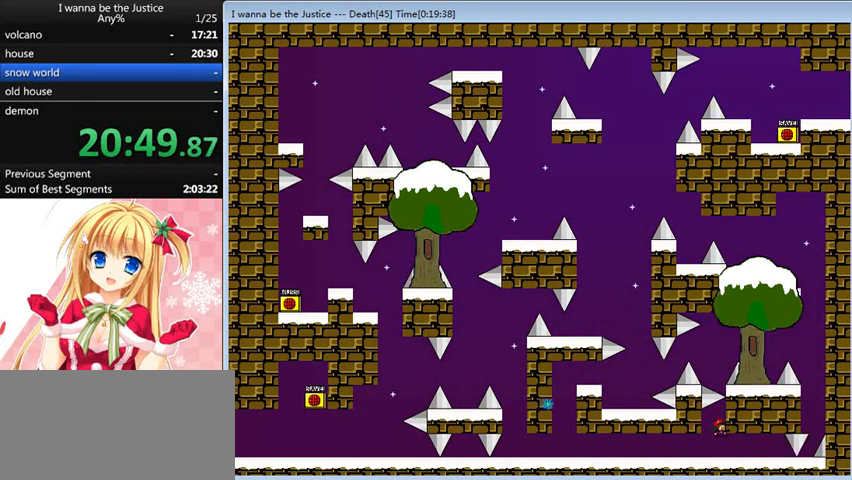
{"keys": ["right"], "events": []}
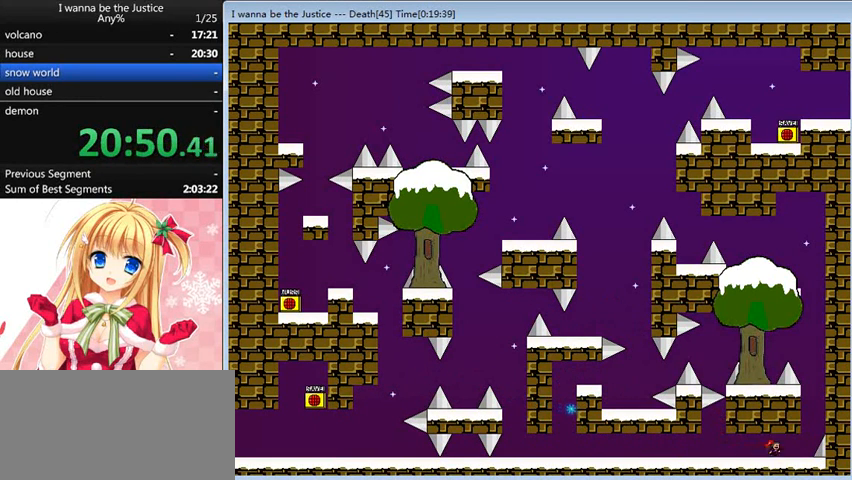
{"keys": ["right", "shift_l"], "events": [[240, "right", "up"], [400, "right", "down"], [400, "shift_l", "down"]]}
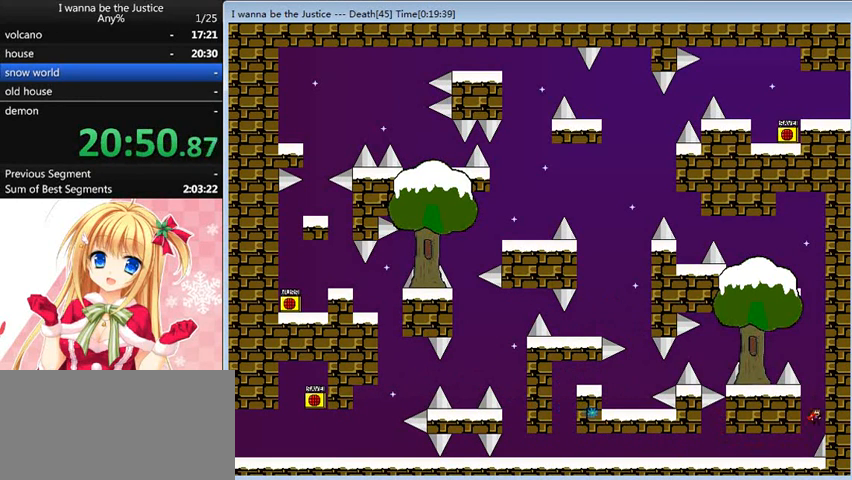
{"keys": ["left", "shift_l"], "events": [[40, "right", "up"], [240, "shift_l", "up"], [280, "shift_l", "down"], [360, "left", "down"]]}
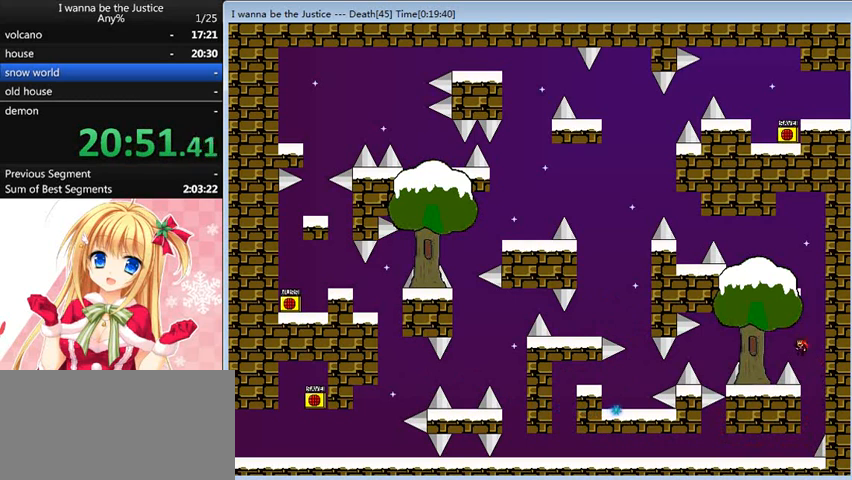
{"keys": ["right", "shift_l"], "events": [[80, "shift_l", "up"], [280, "left", "up"], [440, "right", "down"], [440, "shift_l", "down"]]}
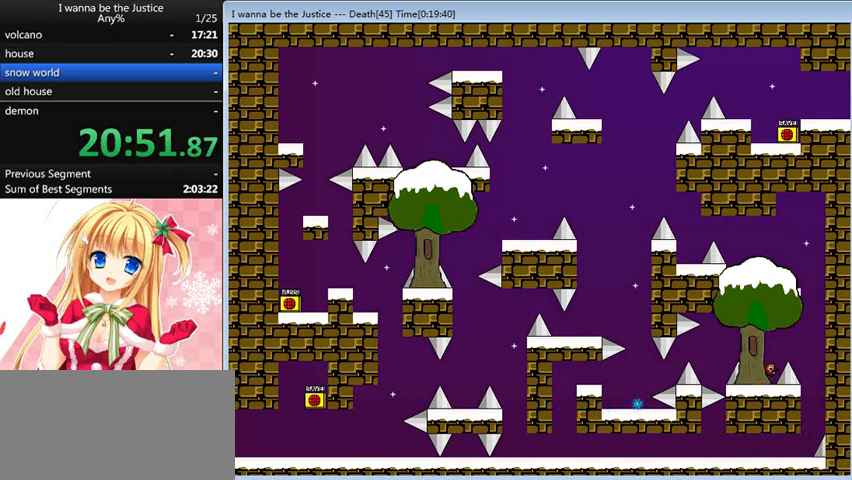
{"keys": ["left", "shift_l"], "events": [[240, "shift_l", "up"], [320, "shift_l", "down"], [360, "right", "up"], [480, "left", "down"]]}
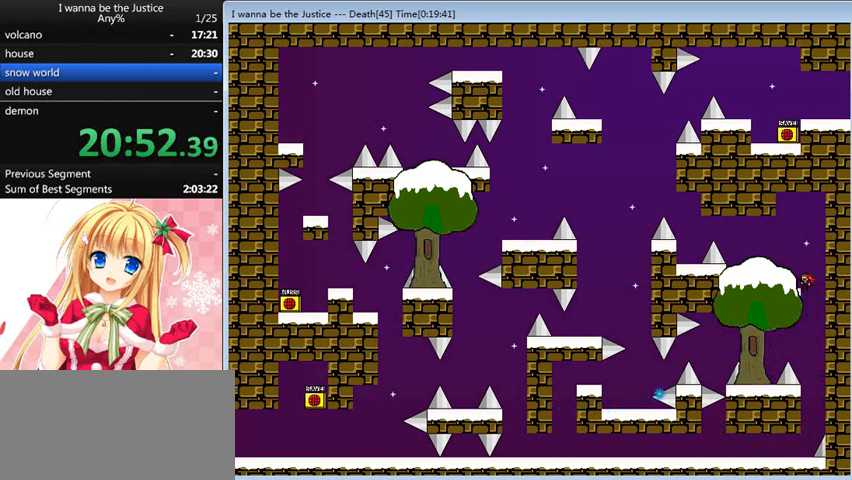
{"keys": ["left"], "events": [[160, "shift_l", "up"], [200, "left", "up"], [320, "left", "down"], [320, "shift_l", "down"], [440, "shift_l", "up"]]}
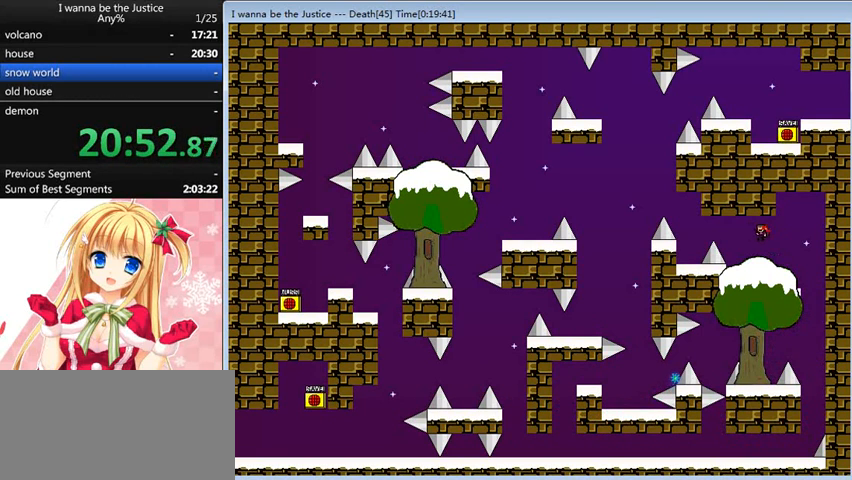
{"keys": ["left"], "events": [[280, "shift_l", "down"], [440, "shift_l", "up"]]}
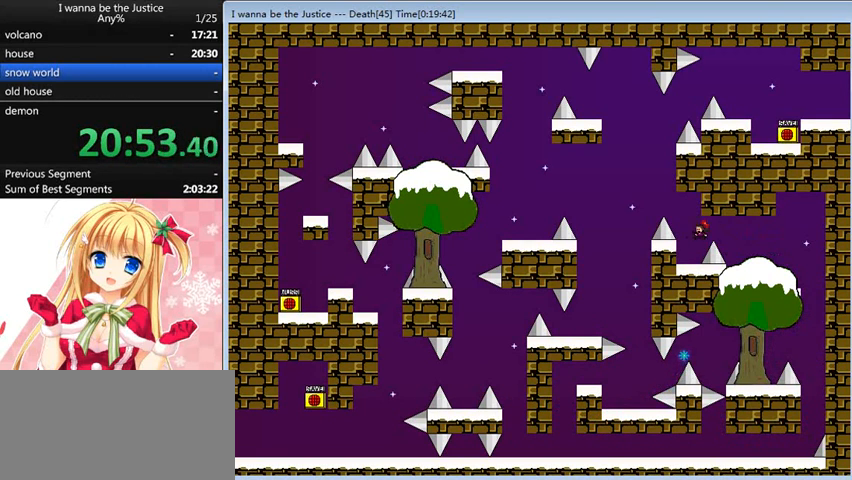
{"keys": ["left", "shift_l"], "events": [[240, "left", "up"], [240, "shift_l", "down"], [360, "left", "down"]]}
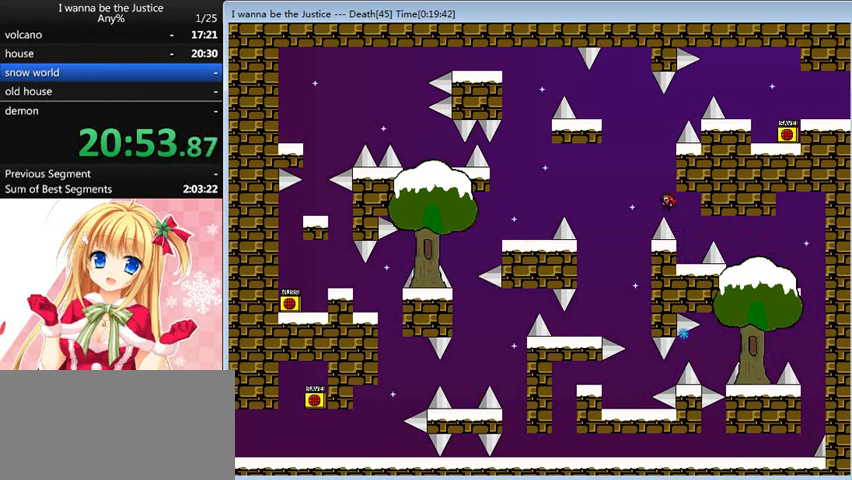
{"keys": ["left", "shift_l"], "events": [[360, "shift_l", "up"], [520, "shift_l", "down"]]}
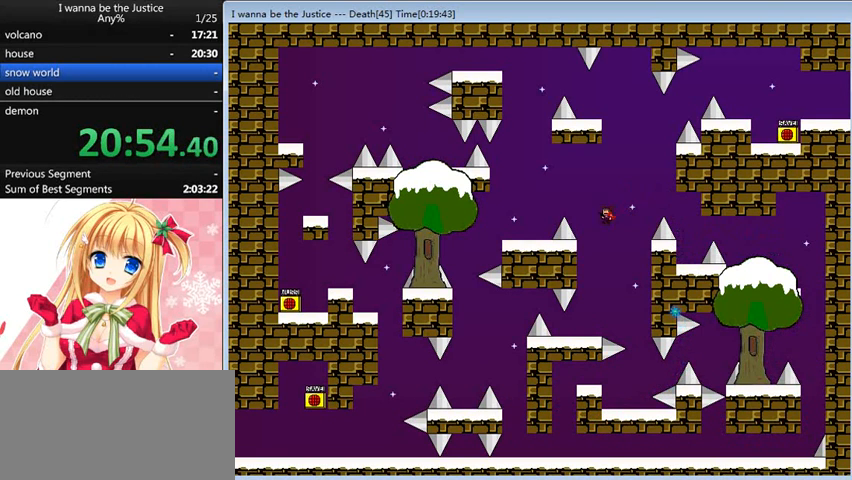
{"keys": ["left"], "events": [[440, "shift_l", "up"]]}
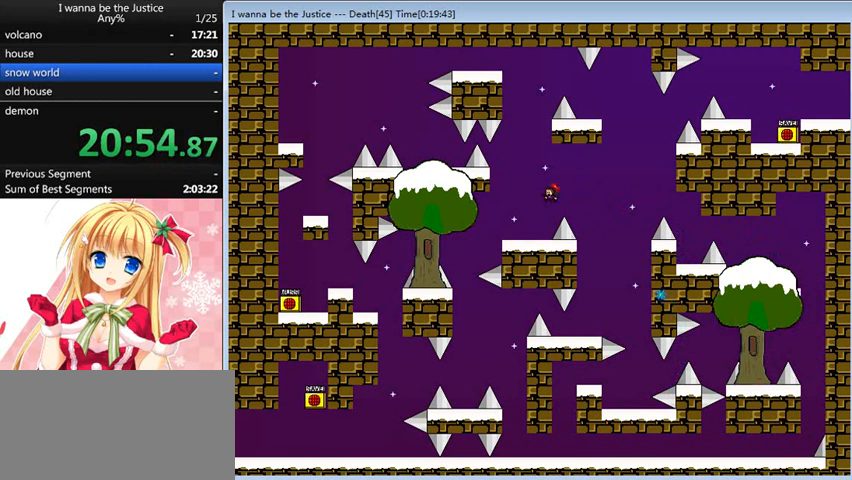
{"keys": ["left"], "events": []}
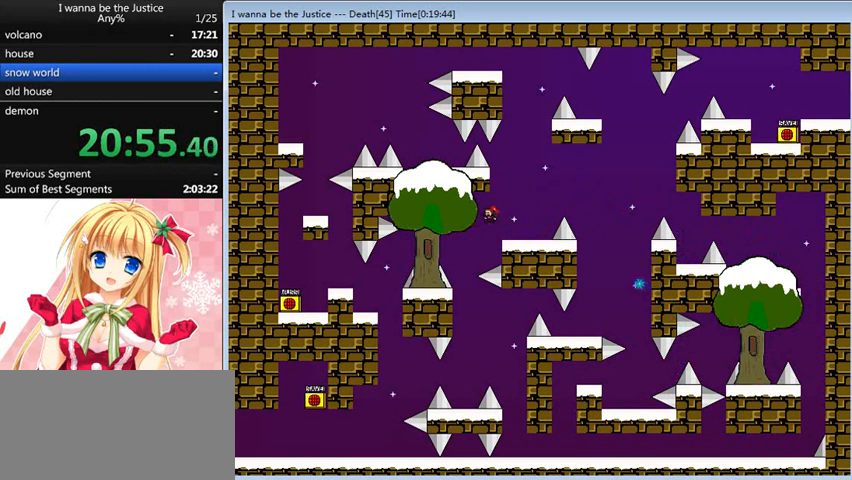
{"keys": ["left", "shift_l"], "events": [[240, "left", "up"], [400, "left", "down"], [400, "shift_l", "down"]]}
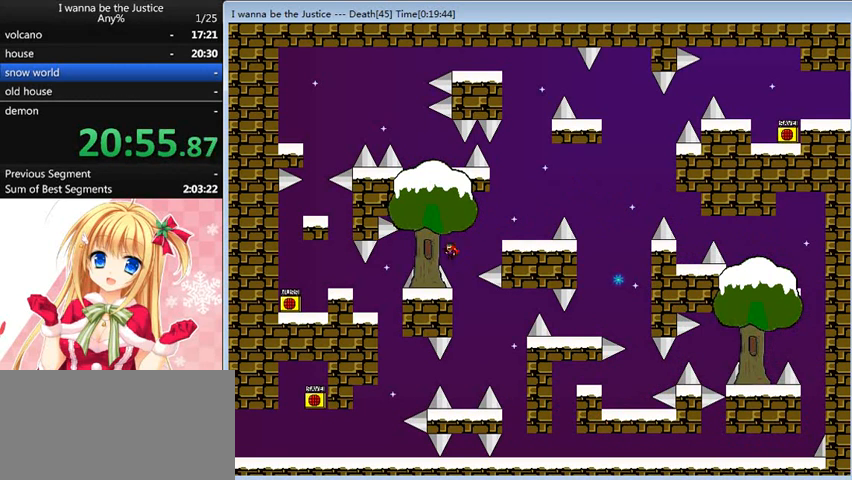
{"keys": ["left", "shift_l"], "events": []}
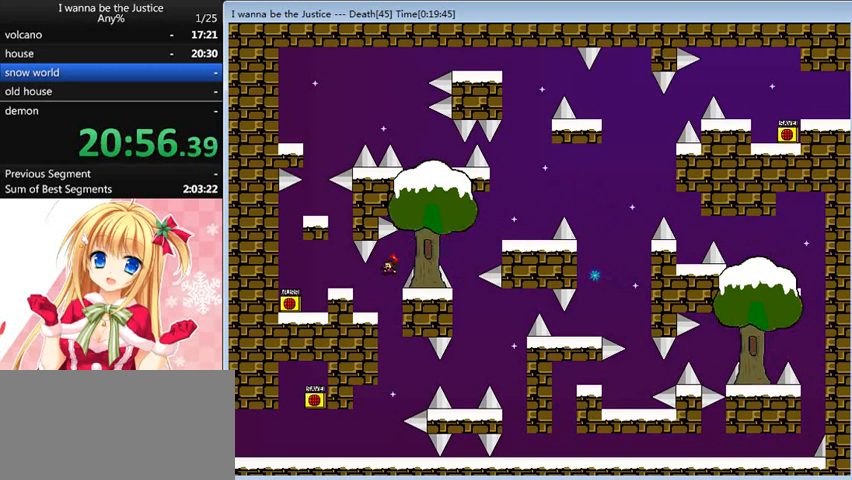
{"keys": ["left"], "events": [[80, "shift_l", "up"], [240, "shift_l", "down"], [320, "shift_l", "up"]]}
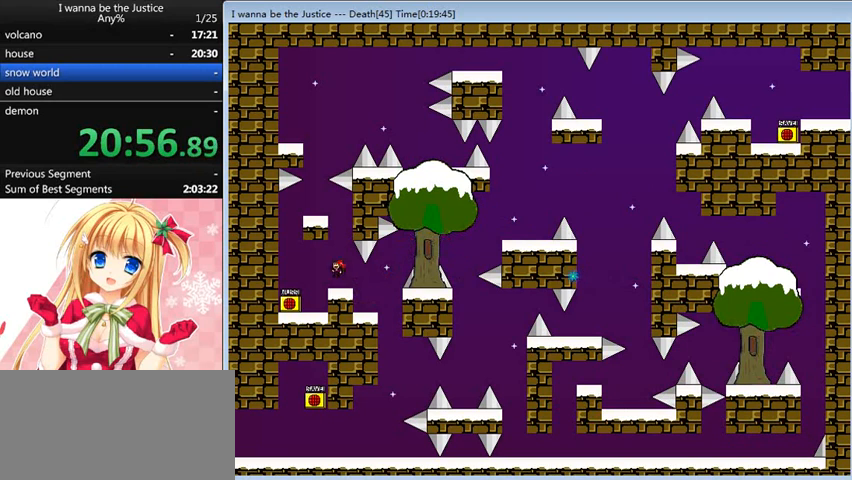
{"keys": ["shift_l"], "events": [[200, "left", "up"], [360, "z", "down"], [440, "shift_l", "down"], [480, "z", "up"]]}
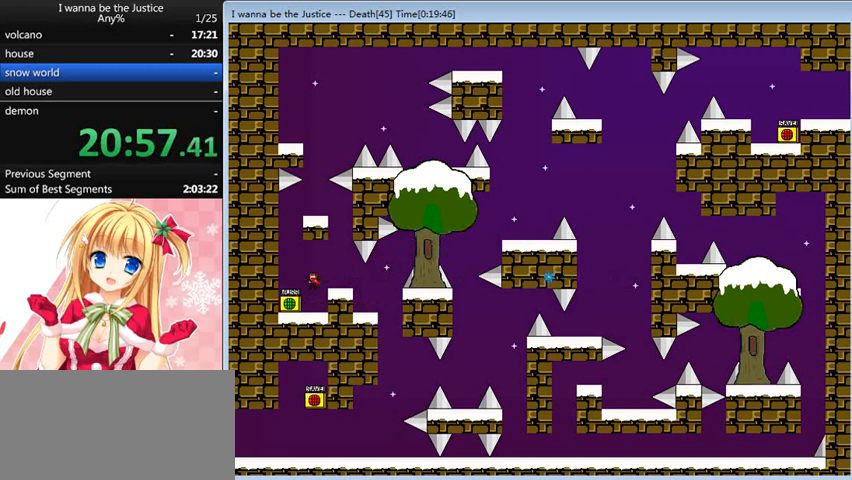
{"keys": ["shift_l"], "events": [[40, "right", "down"], [40, "shift_l", "up"], [280, "right", "up"], [400, "shift_l", "down"]]}
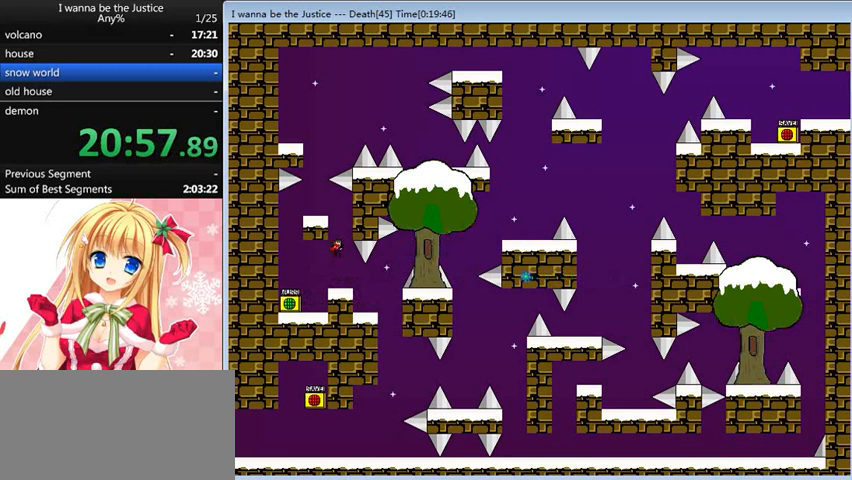
{"keys": [], "events": [[120, "shift_l", "up"], [160, "shift_l", "down"], [240, "left", "down"], [280, "shift_l", "up"], [440, "left", "up"]]}
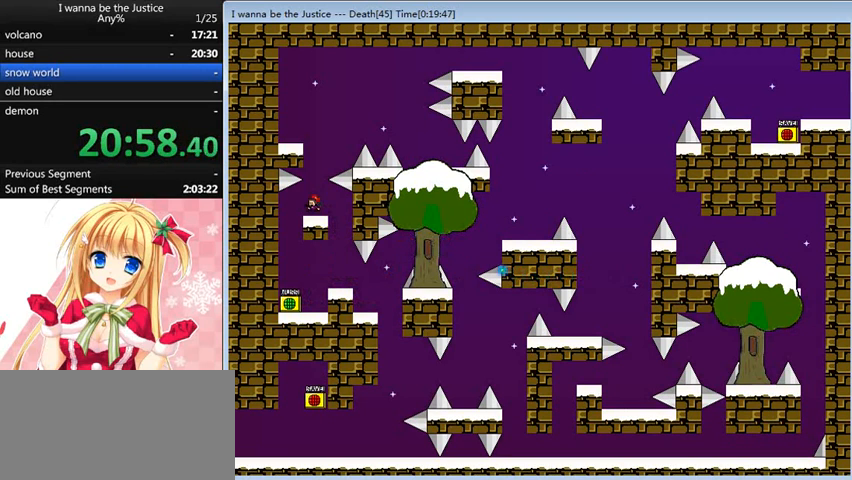
{"keys": ["left"], "events": [[40, "shift_l", "down"], [200, "shift_l", "up"], [240, "shift_l", "down"], [480, "left", "down"], [480, "shift_l", "up"]]}
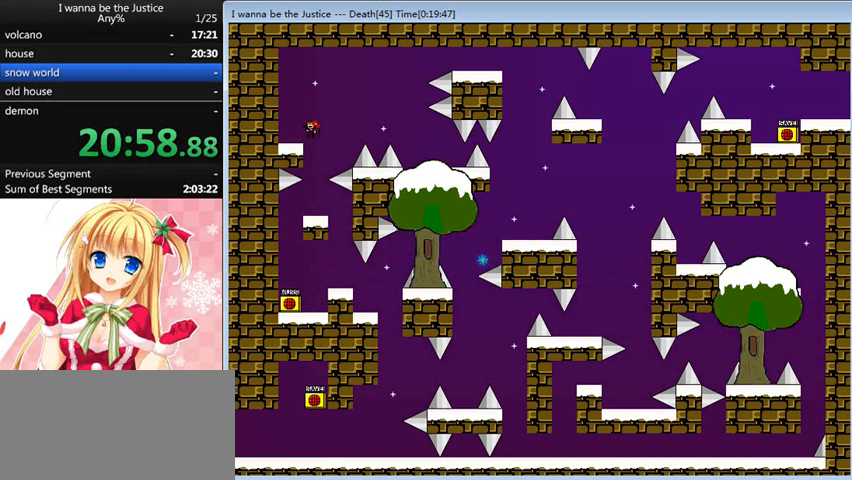
{"keys": ["right", "shift_l"], "events": [[80, "left", "up"], [240, "right", "down"], [240, "shift_l", "down"]]}
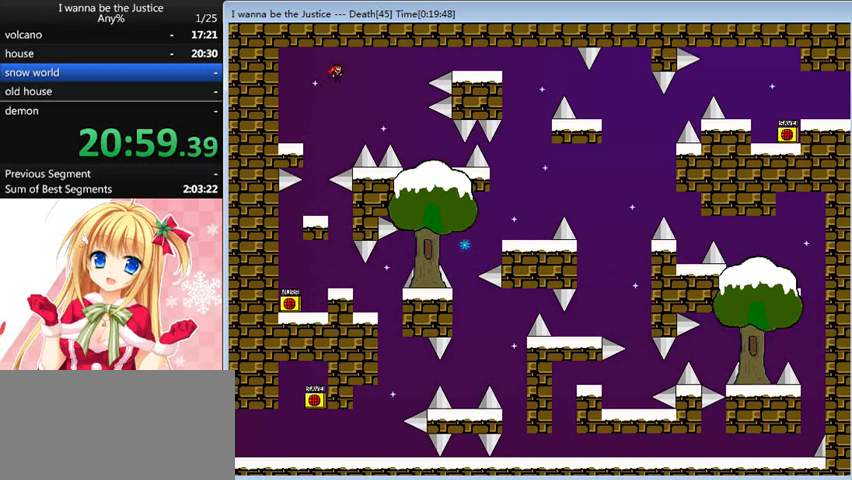
{"keys": ["right"], "events": [[240, "shift_l", "up"]]}
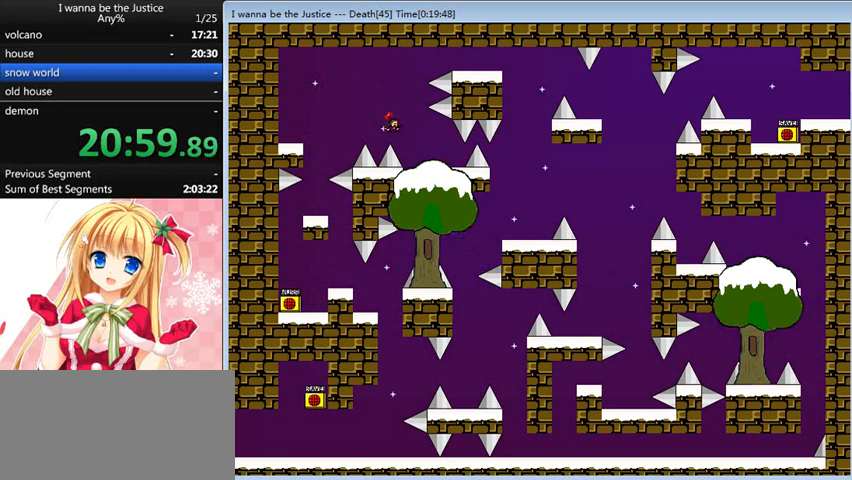
{"keys": ["right"], "events": [[80, "shift_l", "down"], [120, "shift_l", "up"]]}
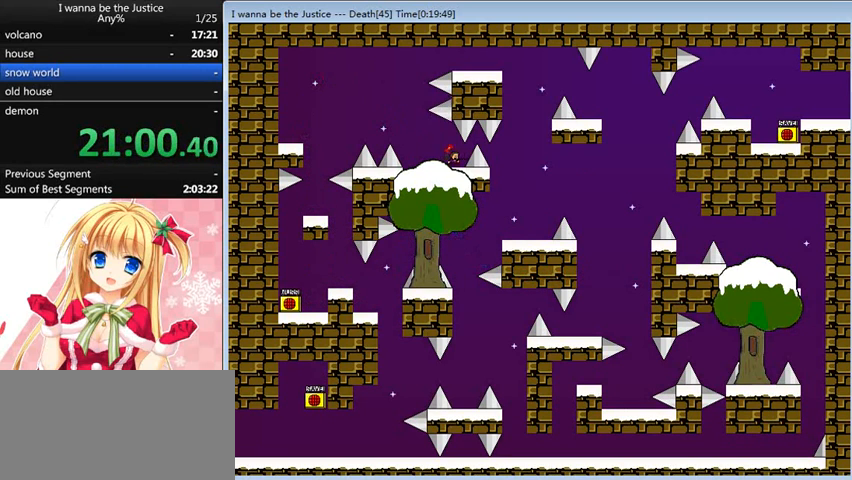
{"keys": [], "events": [[80, "right", "up"]]}
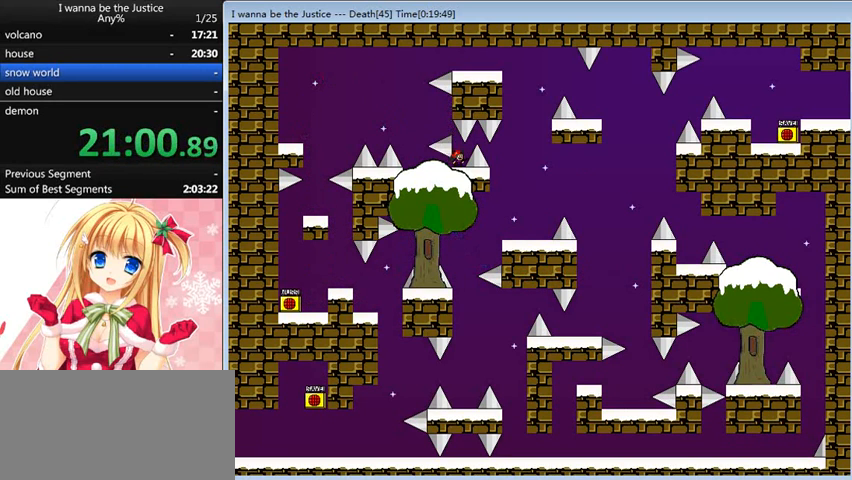
{"keys": ["left"], "events": [[520, "left", "down"]]}
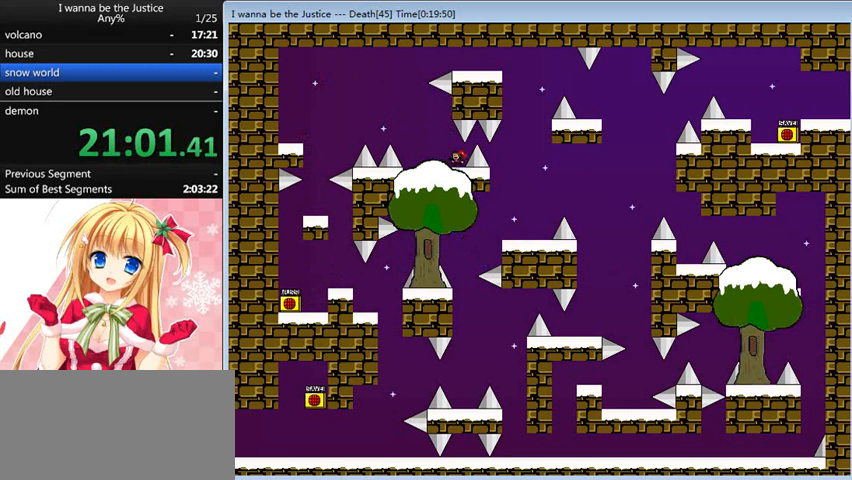
{"keys": ["left"], "events": [[40, "left", "up"], [160, "left", "down"], [160, "shift_l", "down"], [480, "shift_l", "up"]]}
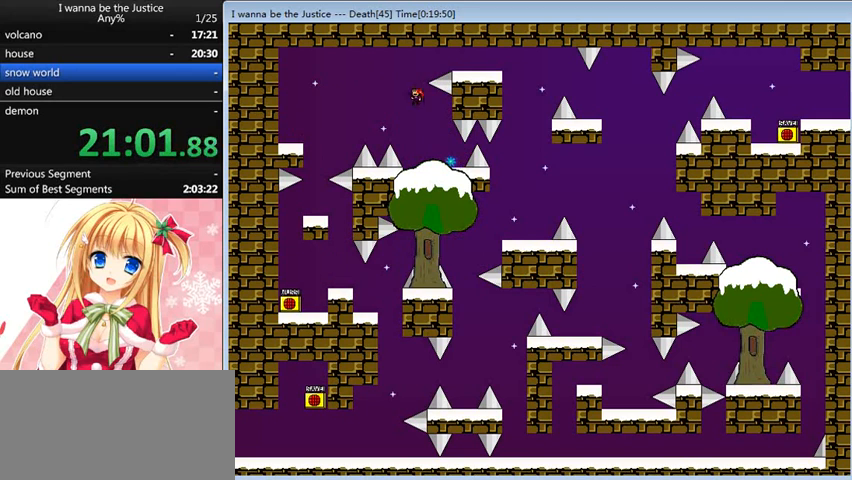
{"keys": ["right"], "events": [[40, "left", "up"], [80, "shift_l", "down"], [120, "right", "down"], [520, "shift_l", "up"]]}
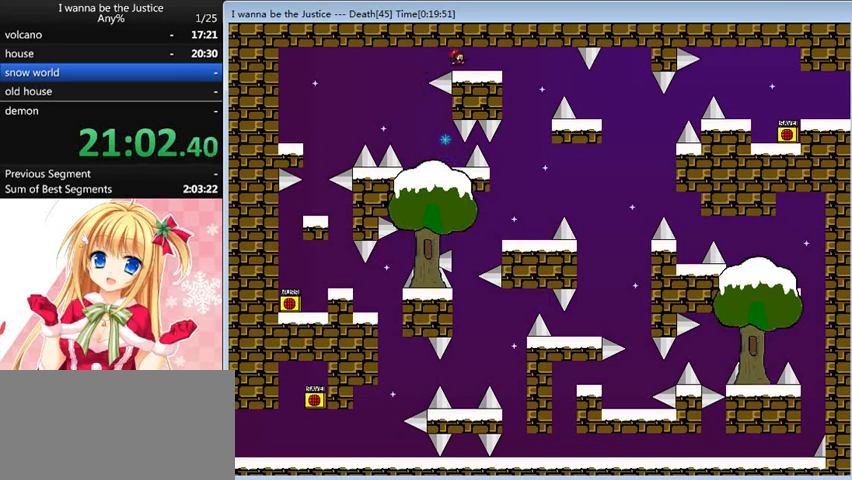
{"keys": ["right"], "events": []}
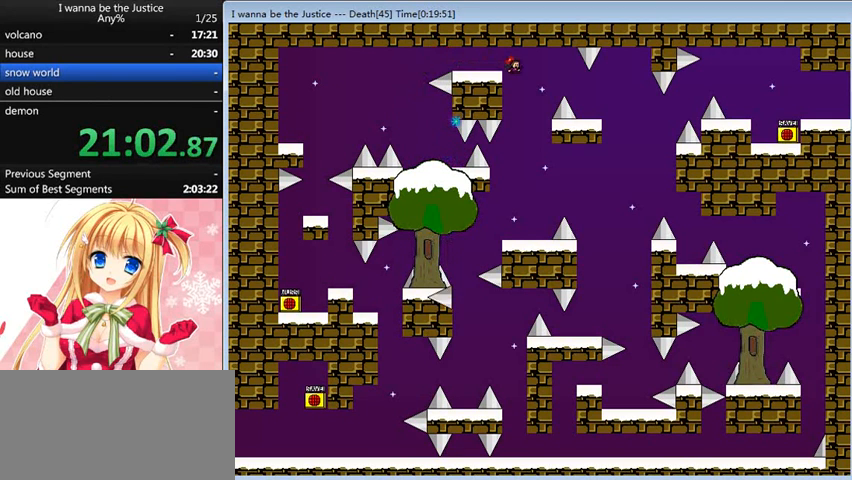
{"keys": ["right", "shift_l"], "events": [[200, "right", "up"], [320, "right", "down"], [320, "shift_l", "down"]]}
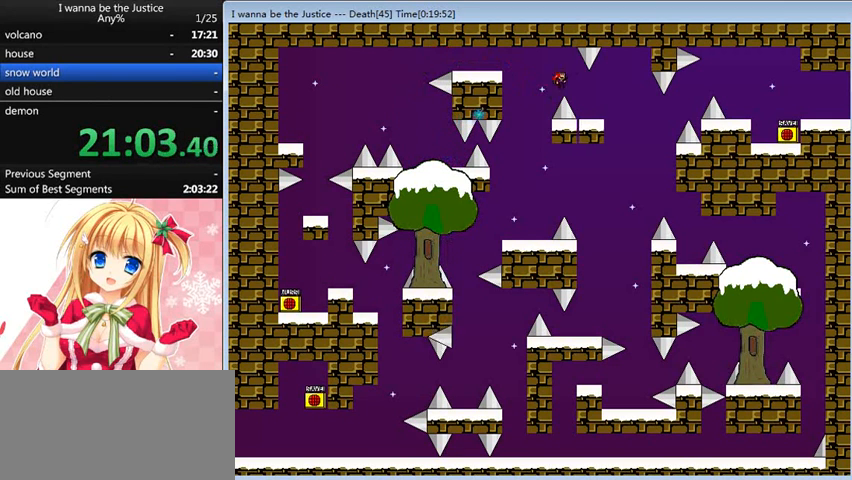
{"keys": [], "events": [[80, "shift_l", "up"], [480, "right", "up"]]}
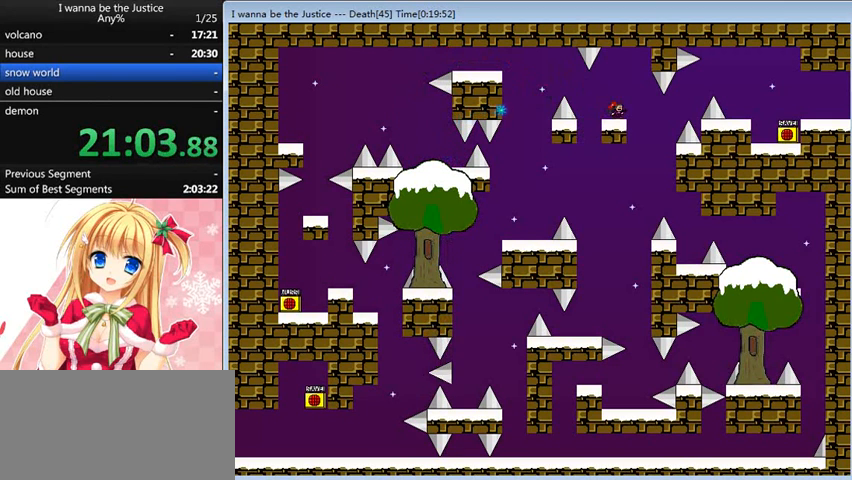
{"keys": [], "events": [[240, "right", "down"], [280, "shift_l", "down"], [320, "shift_l", "up"], [440, "right", "up"]]}